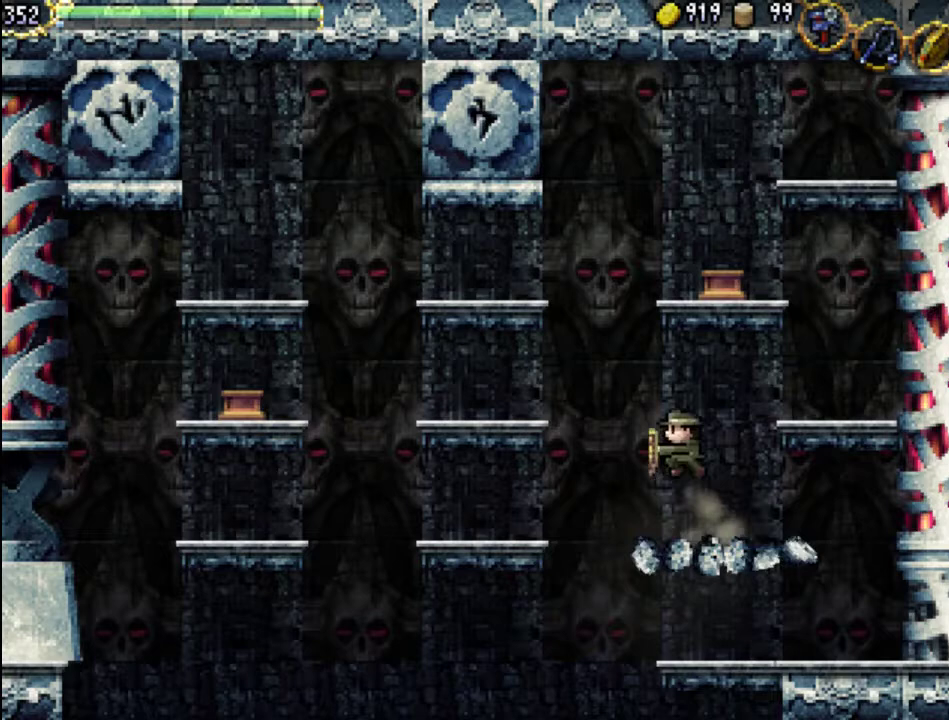
Gameplay with a controller (Xbox layout); each line is a JSON object with the inputs held at the frame after it. "events" lists button and stick changes between this image and that frame as [ms after this image, input, new state], when the widget could be followed in between. Not read: L3 R3 left_stick right_stick.
{"buttons": ["DPAD_LEFT"], "events": [[333, "A", "up"]]}
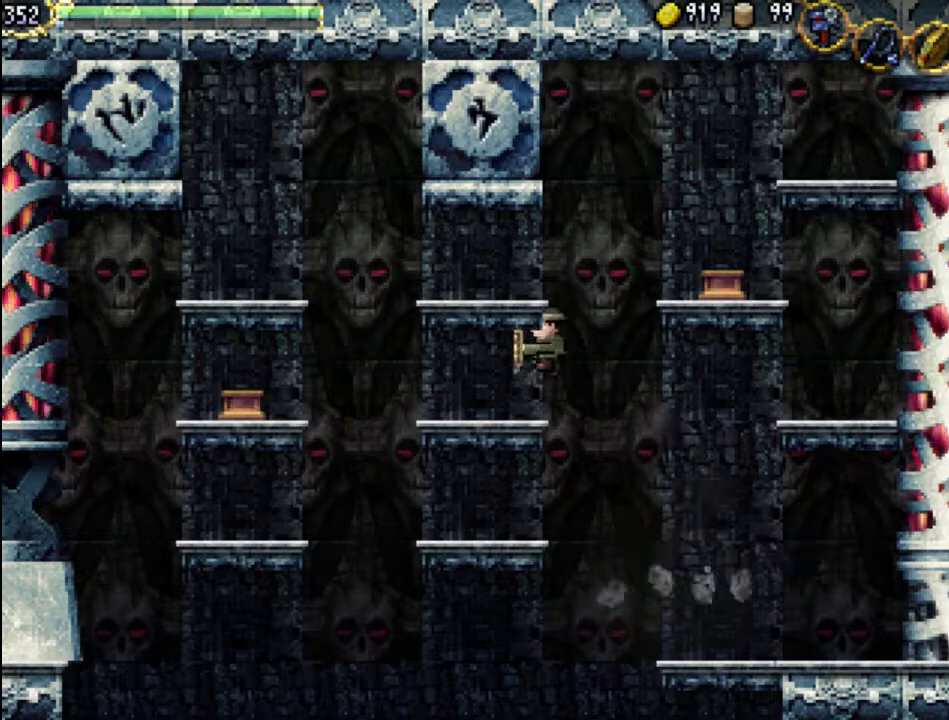
{"buttons": ["A", "DPAD_LEFT"], "events": [[167, "DPAD_LEFT", "up"], [433, "A", "down"], [433, "DPAD_LEFT", "down"]]}
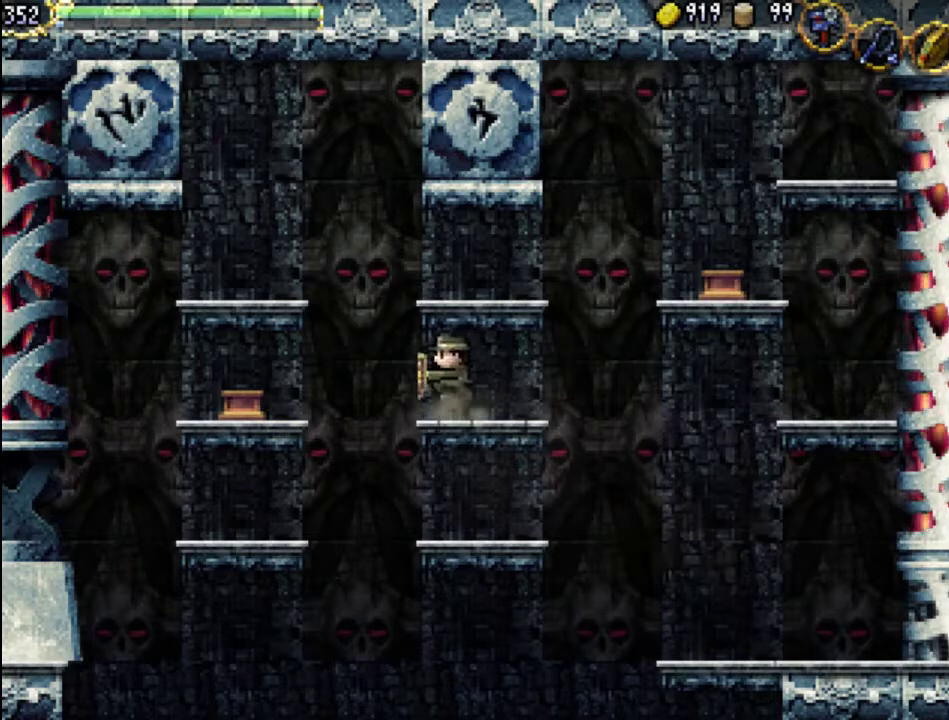
{"buttons": ["DPAD_LEFT"], "events": [[133, "A", "up"]]}
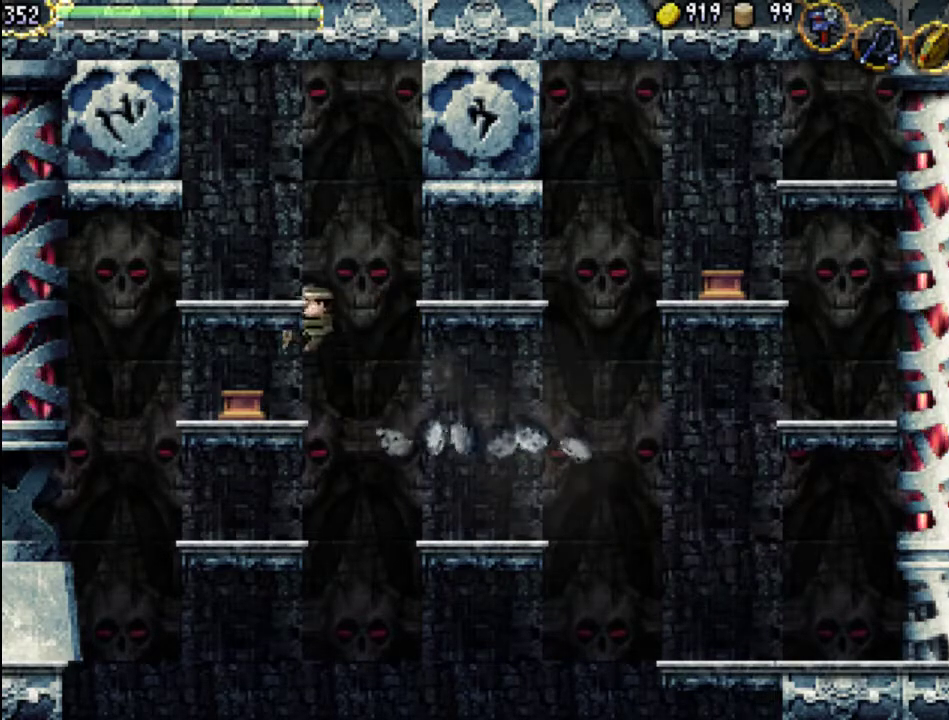
{"buttons": [], "events": [[333, "DPAD_LEFT", "up"], [400, "DPAD_DOWN", "down"], [500, "DPAD_DOWN", "up"]]}
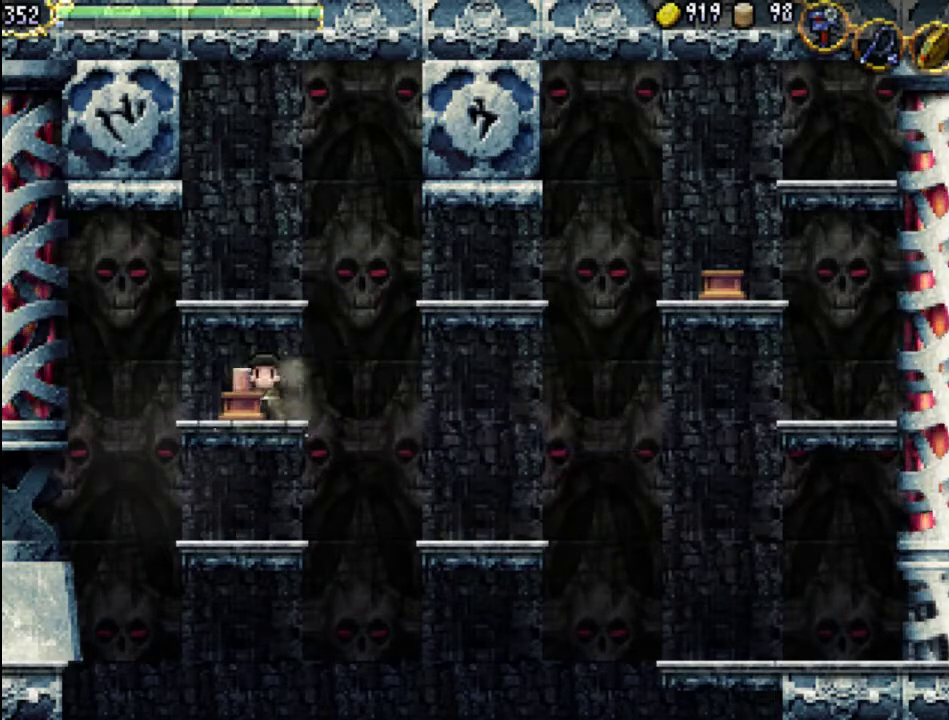
{"buttons": ["A", "DPAD_RIGHT"], "events": [[100, "DPAD_RIGHT", "down"], [133, "A", "down"]]}
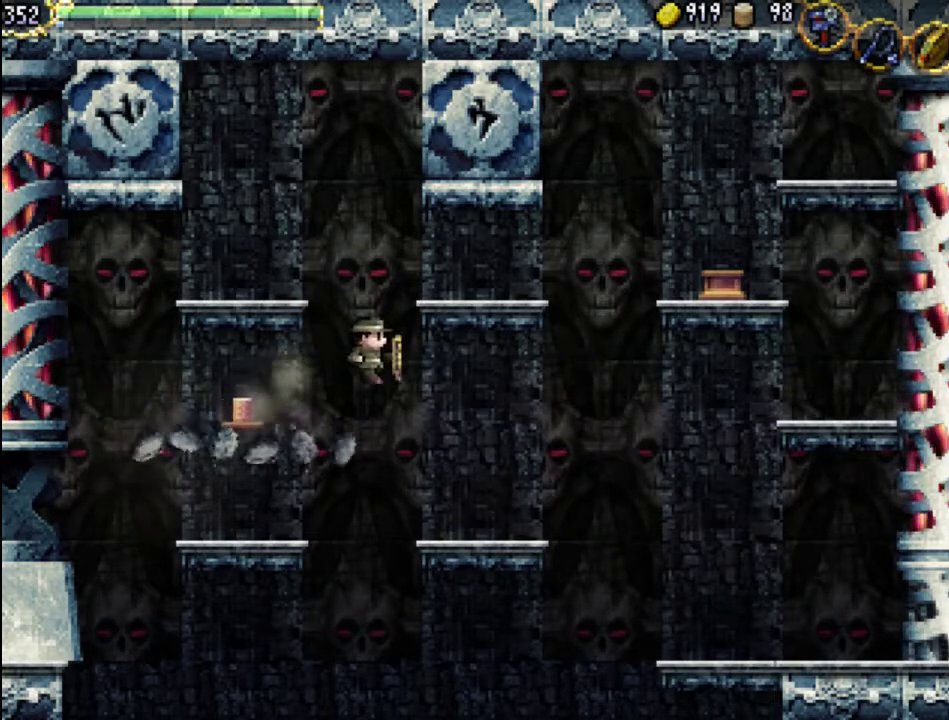
{"buttons": ["A", "DPAD_RIGHT"], "events": [[33, "A", "up"], [100, "A", "down"]]}
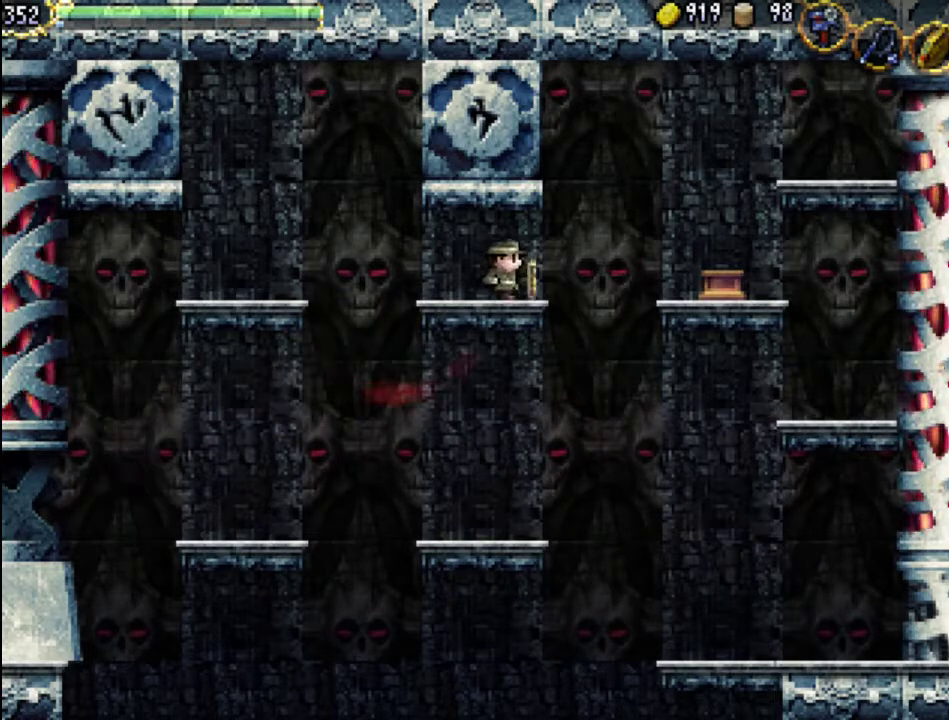
{"buttons": ["A", "DPAD_RIGHT"], "events": []}
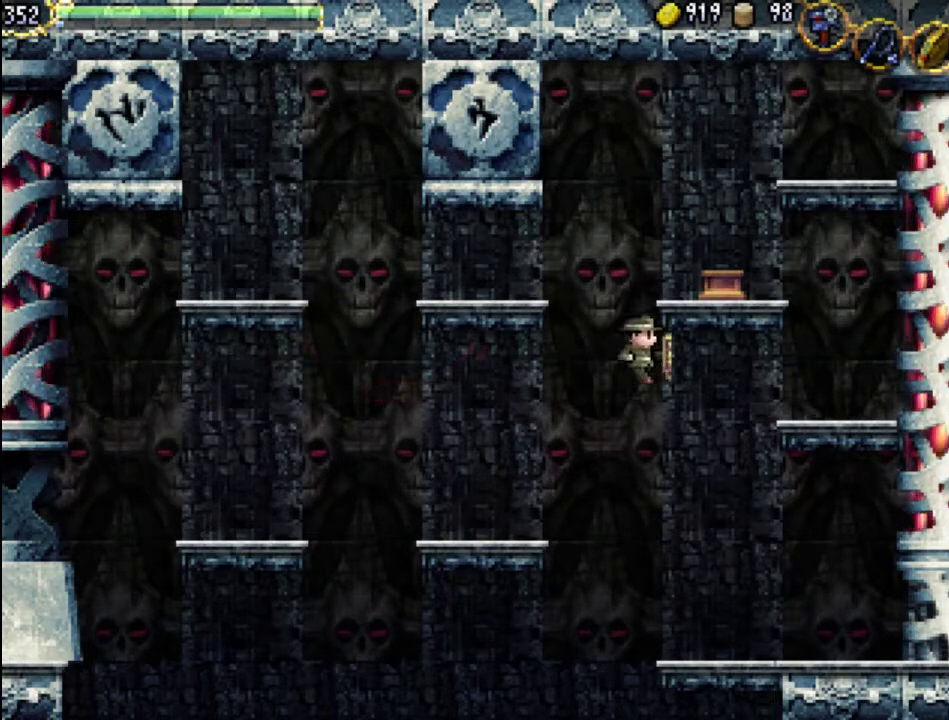
{"buttons": ["DPAD_LEFT"], "events": [[33, "DPAD_LEFT", "down"], [33, "DPAD_RIGHT", "up"], [33, "DPAD_UP", "down"], [67, "A", "up"], [67, "DPAD_UP", "up"], [300, "DPAD_LEFT", "up"], [433, "DPAD_LEFT", "down"]]}
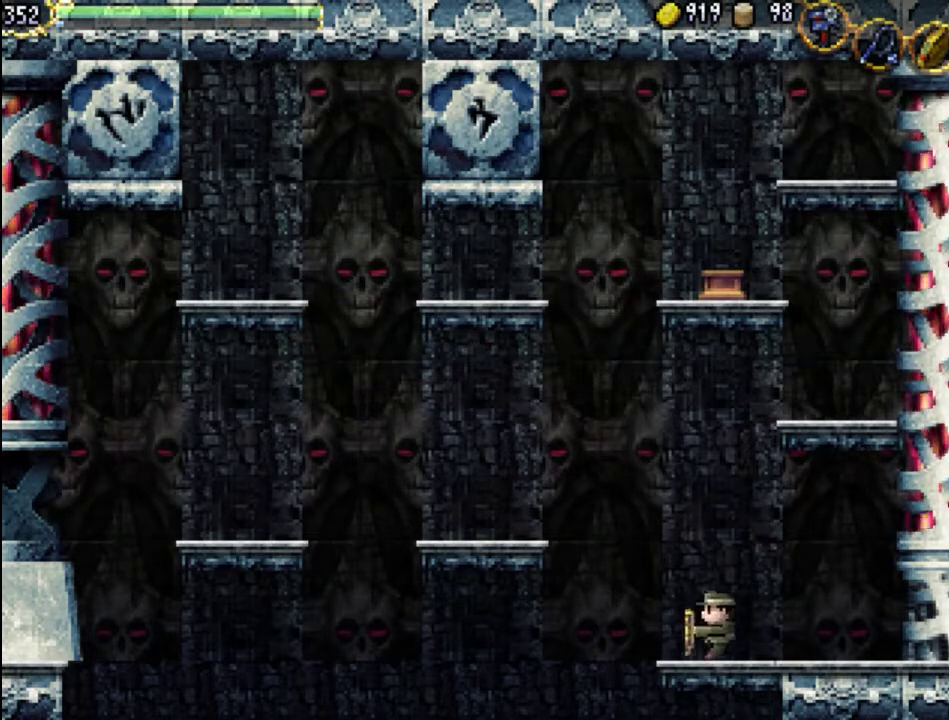
{"buttons": ["A"], "events": [[33, "DPAD_LEFT", "up"], [467, "A", "down"]]}
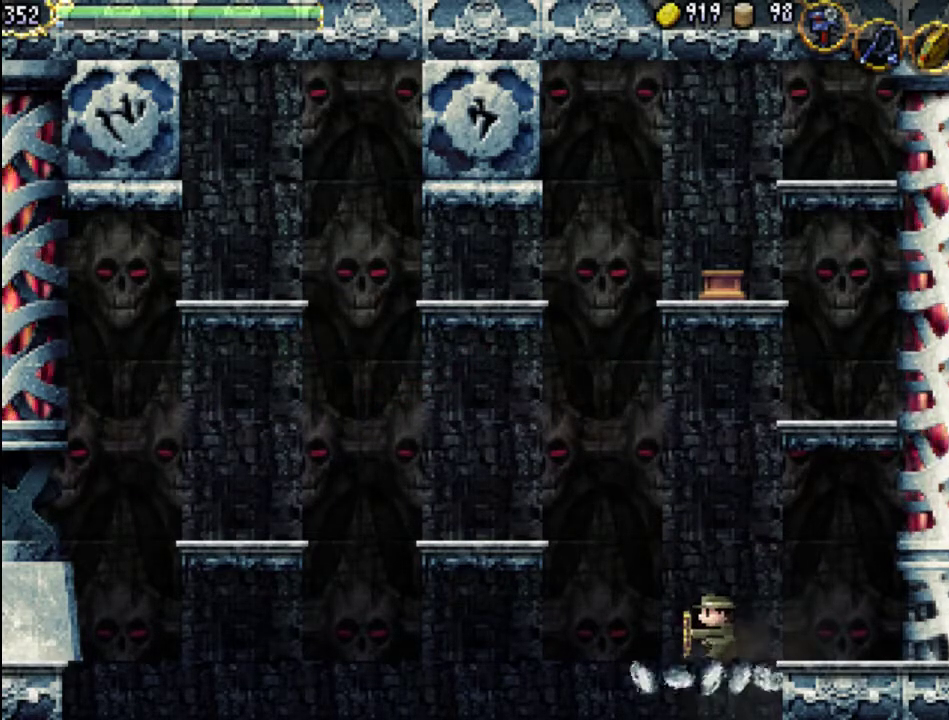
{"buttons": [], "events": [[333, "A", "up"]]}
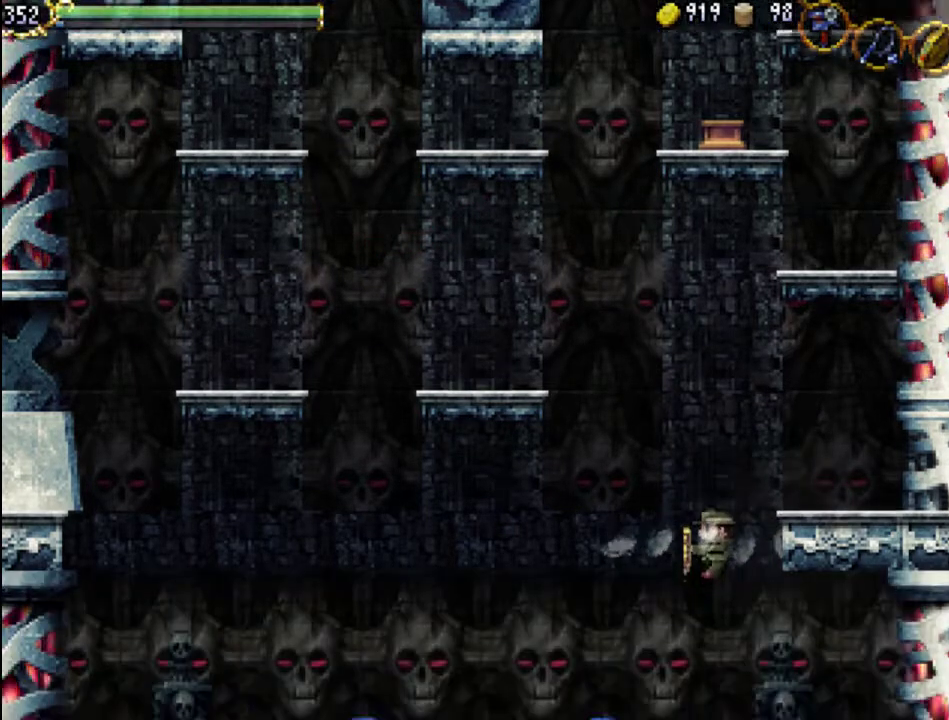
{"buttons": [], "events": []}
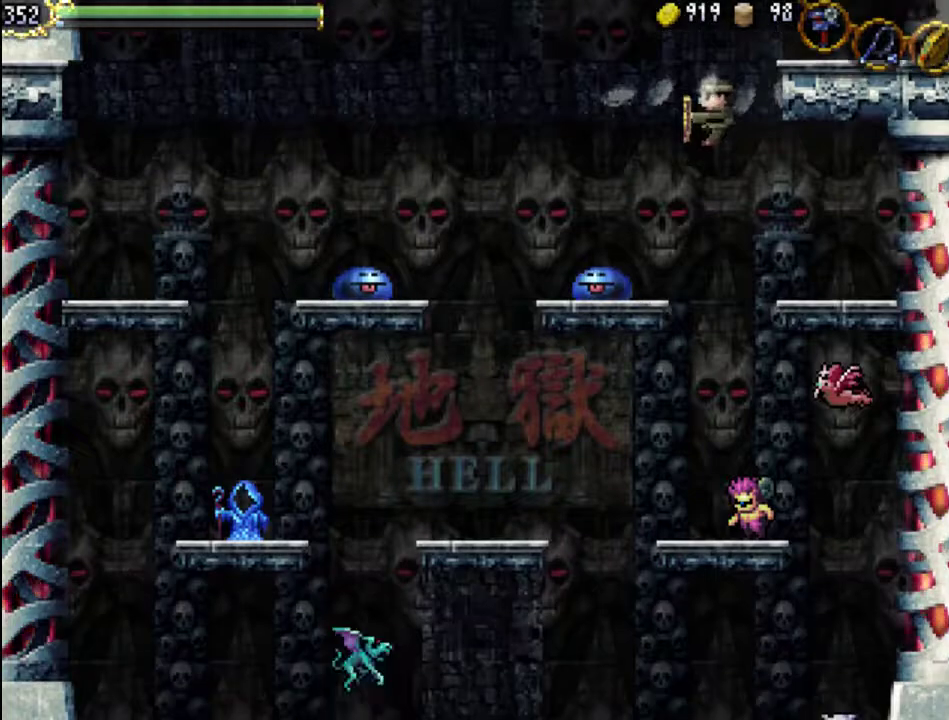
{"buttons": [], "events": []}
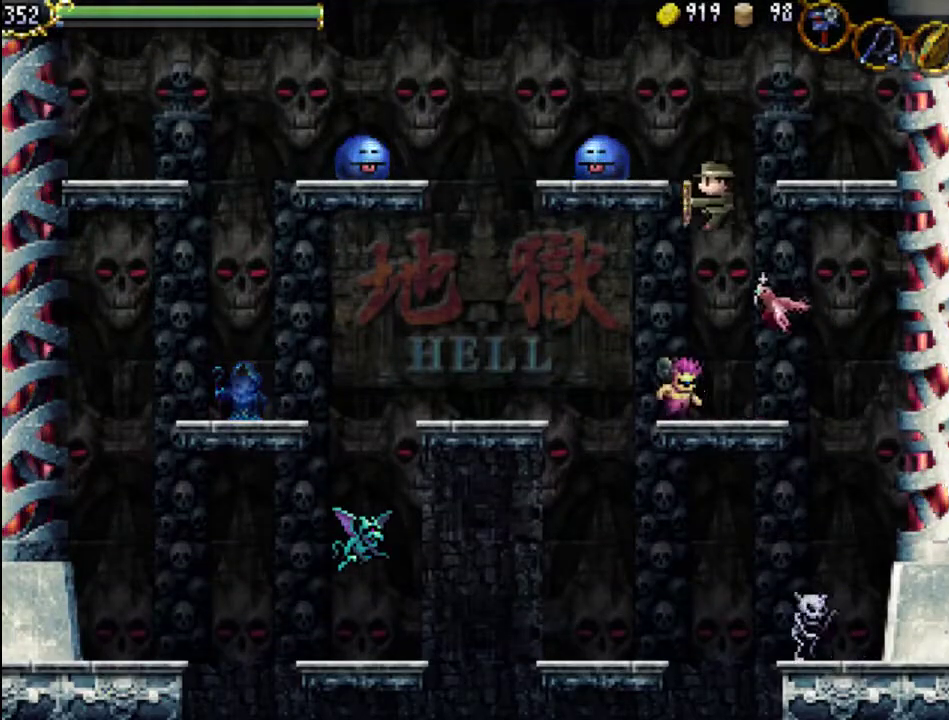
{"buttons": [], "events": [[133, "DPAD_RIGHT", "down"], [233, "X", "down"], [300, "DPAD_RIGHT", "up"], [333, "X", "up"]]}
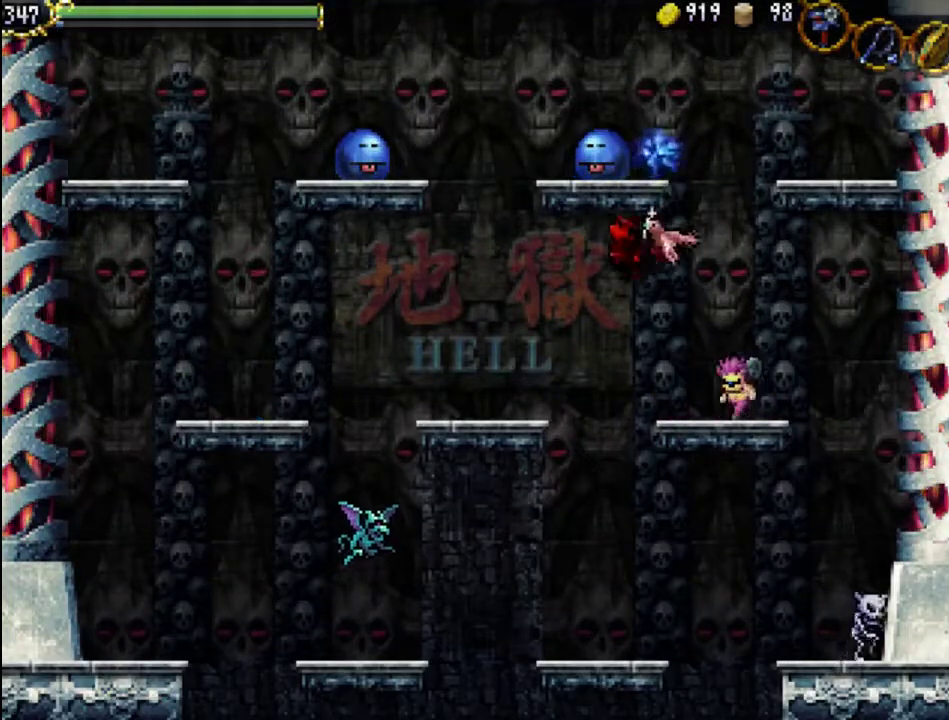
{"buttons": [], "events": [[67, "X", "down"], [200, "X", "up"], [233, "DPAD_LEFT", "down"], [467, "DPAD_LEFT", "up"]]}
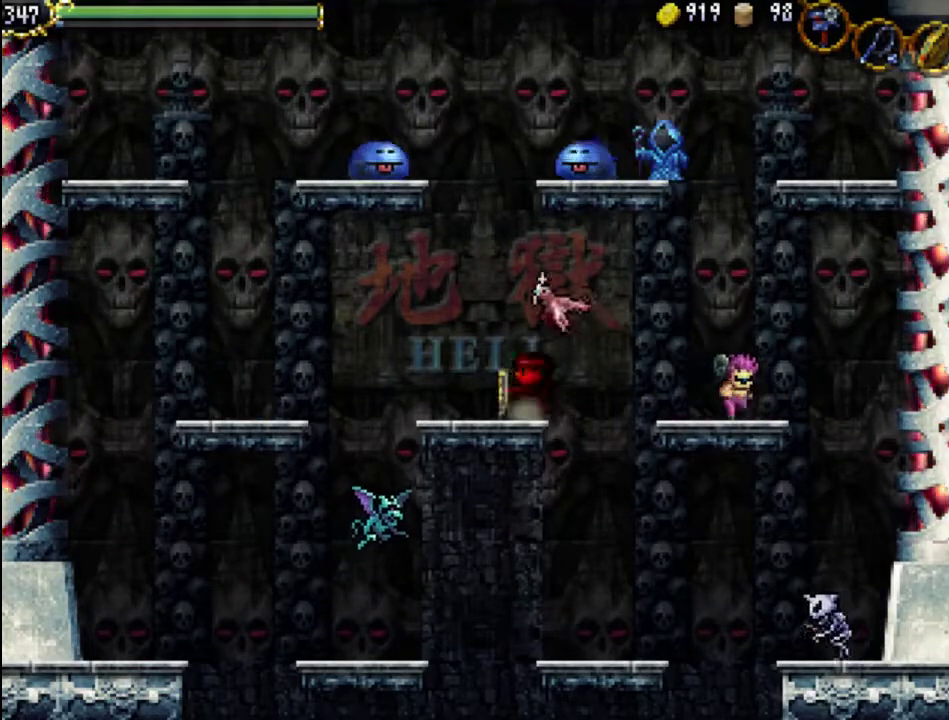
{"buttons": ["DPAD_RIGHT"], "events": [[33, "DPAD_DOWN", "down"], [33, "DPAD_RIGHT", "down"], [67, "A", "down"], [67, "DPAD_DOWN", "up"], [100, "X", "down"], [267, "A", "up"], [267, "X", "up"], [333, "X", "down"], [433, "X", "up"]]}
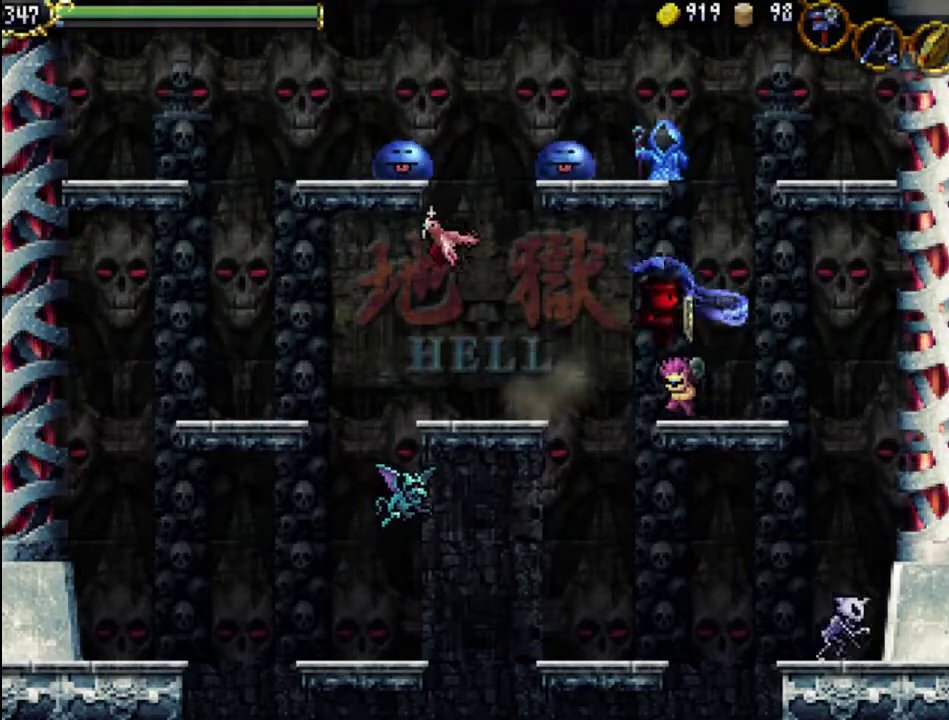
{"buttons": [], "events": [[67, "X", "down"], [100, "DPAD_LEFT", "down"], [100, "DPAD_RIGHT", "up"], [100, "DPAD_UP", "down"], [133, "DPAD_UP", "up"], [167, "X", "up"], [233, "X", "down"], [300, "DPAD_LEFT", "up"], [333, "X", "up"], [400, "X", "down"], [500, "X", "up"]]}
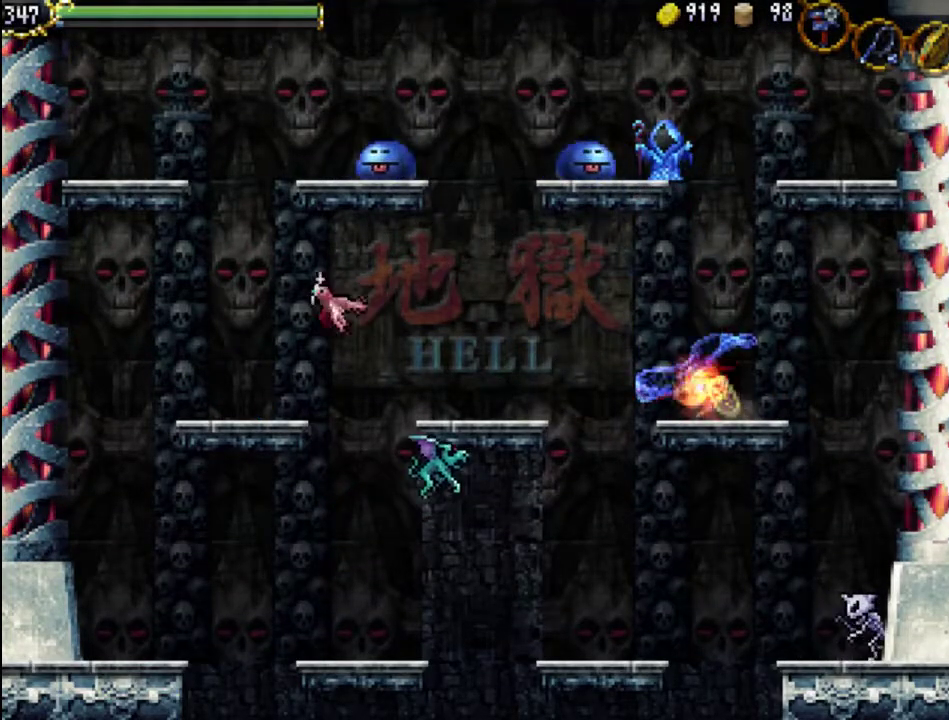
{"buttons": ["A"], "events": [[67, "X", "down"], [200, "X", "up"], [267, "A", "down"]]}
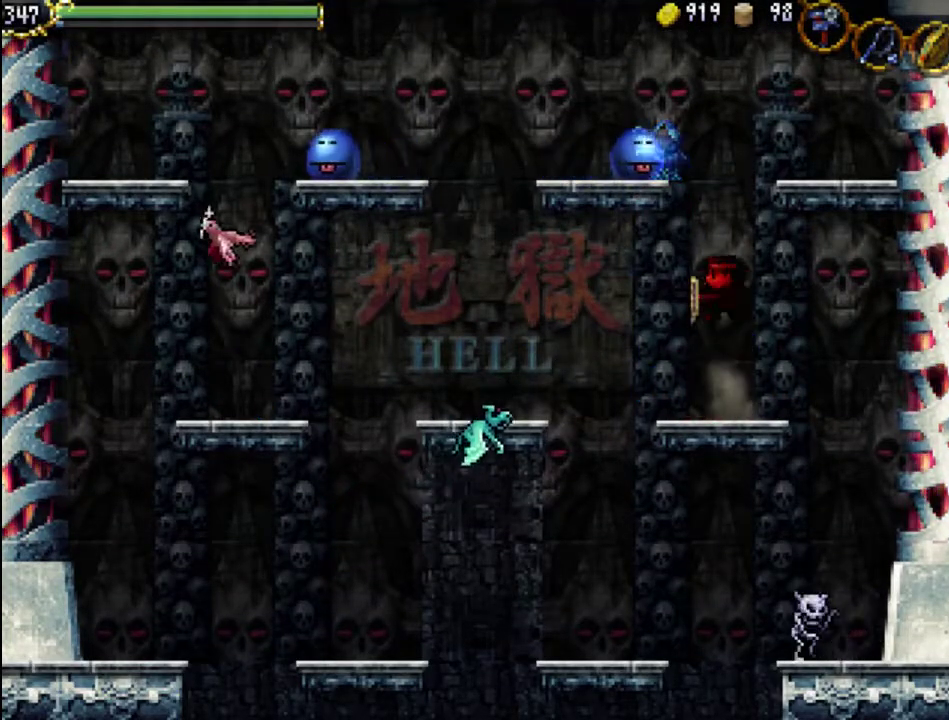
{"buttons": [], "events": [[100, "A", "up"], [167, "A", "down"], [300, "X", "down"], [500, "A", "up"], [500, "X", "up"]]}
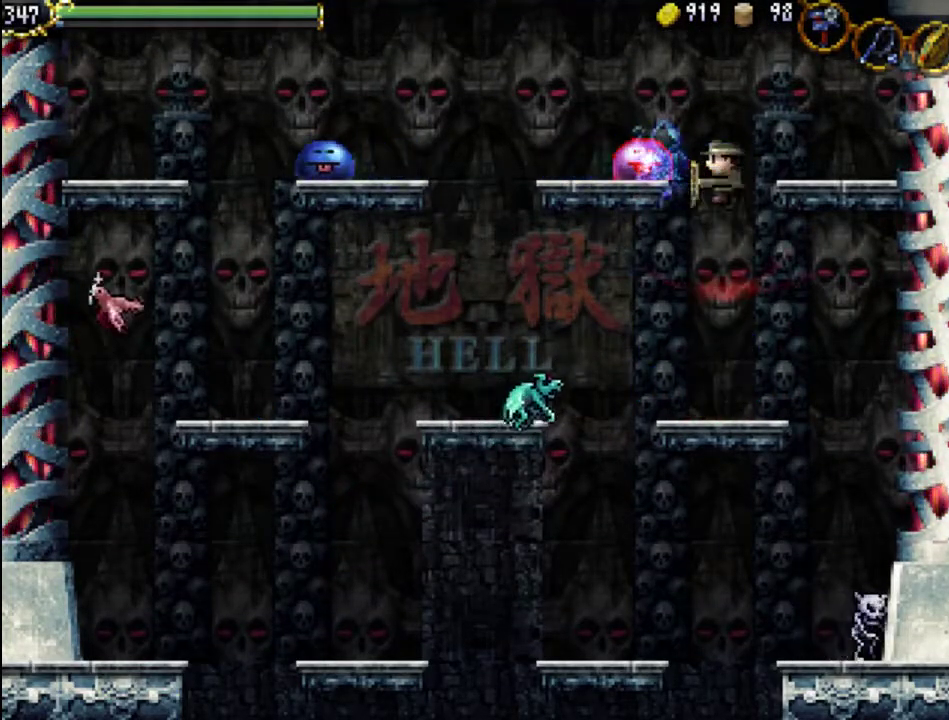
{"buttons": [], "events": [[67, "X", "down"], [100, "A", "down"], [133, "A", "up"], [133, "X", "up"], [200, "X", "down"], [300, "X", "up"], [367, "X", "down"], [467, "X", "up"]]}
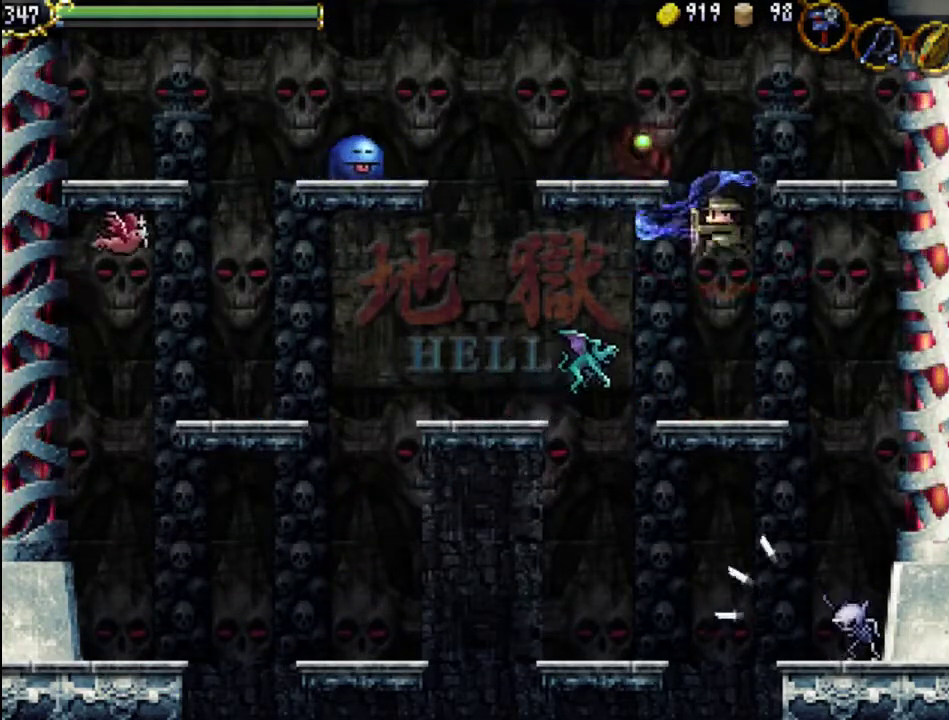
{"buttons": [], "events": [[267, "X", "down"], [333, "X", "up"]]}
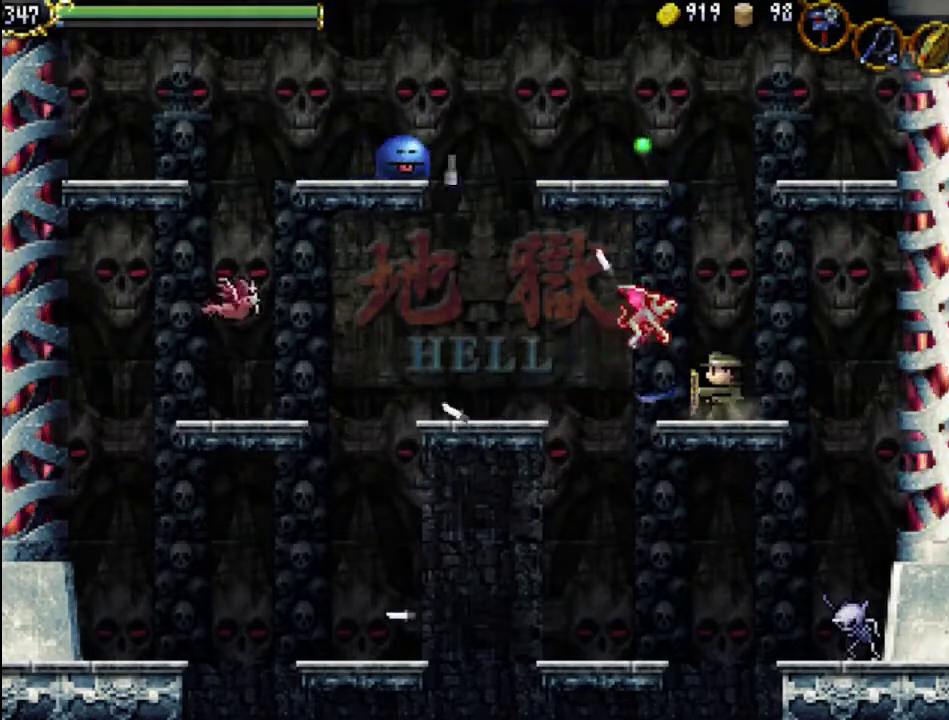
{"buttons": ["DPAD_RIGHT"], "events": [[33, "A", "down"], [100, "X", "down"], [233, "A", "up"], [300, "X", "up"], [333, "X", "down"], [467, "DPAD_RIGHT", "down"], [467, "X", "up"]]}
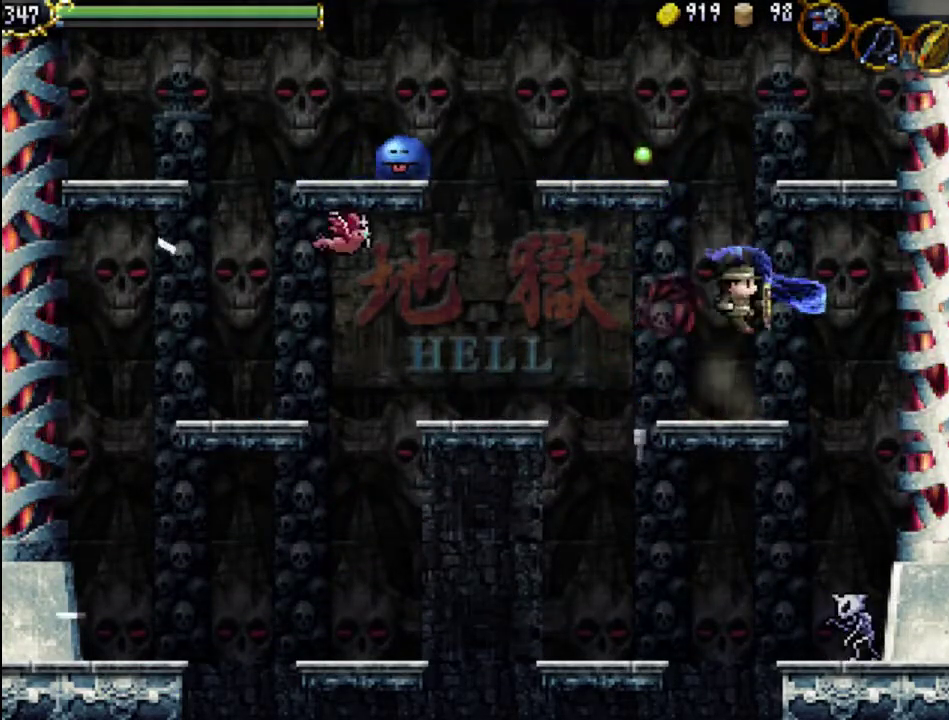
{"buttons": ["DPAD_LEFT"], "events": [[433, "DPAD_RIGHT", "up"], [433, "DPAD_UP", "down"], [467, "DPAD_LEFT", "down"], [467, "DPAD_UP", "up"]]}
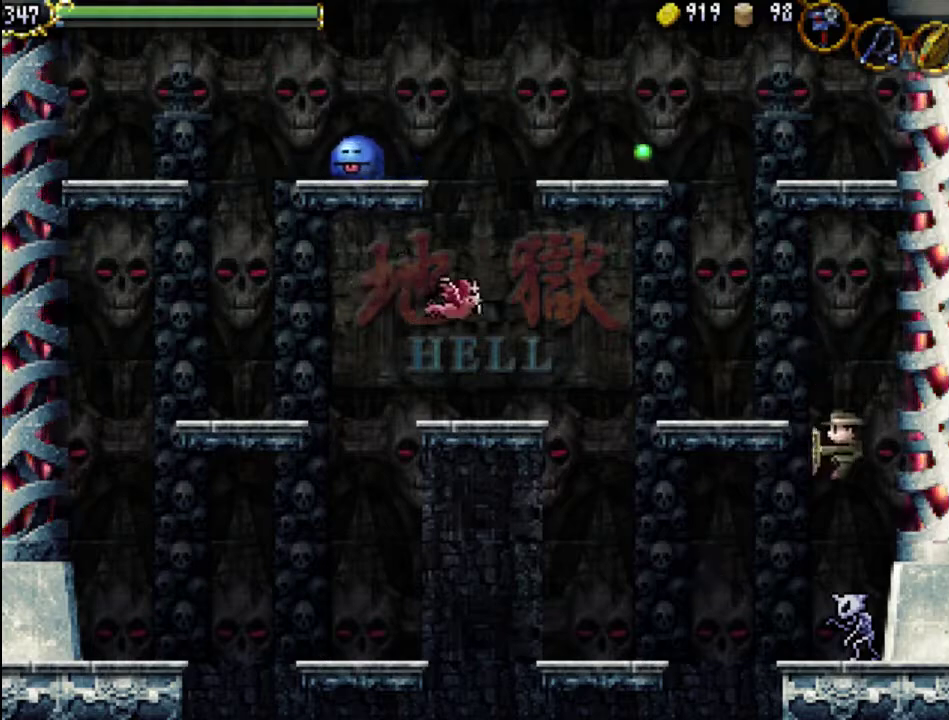
{"buttons": [], "events": [[33, "DPAD_LEFT", "up"], [100, "X", "down"], [167, "X", "up"]]}
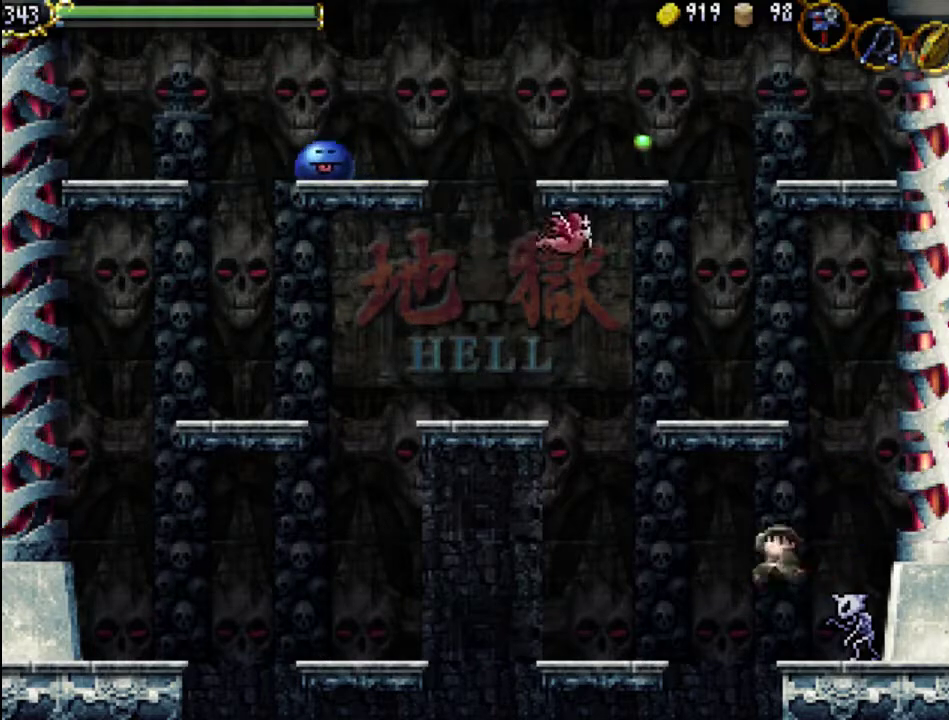
{"buttons": [], "events": [[33, "DPAD_RIGHT", "down"], [333, "DPAD_RIGHT", "up"]]}
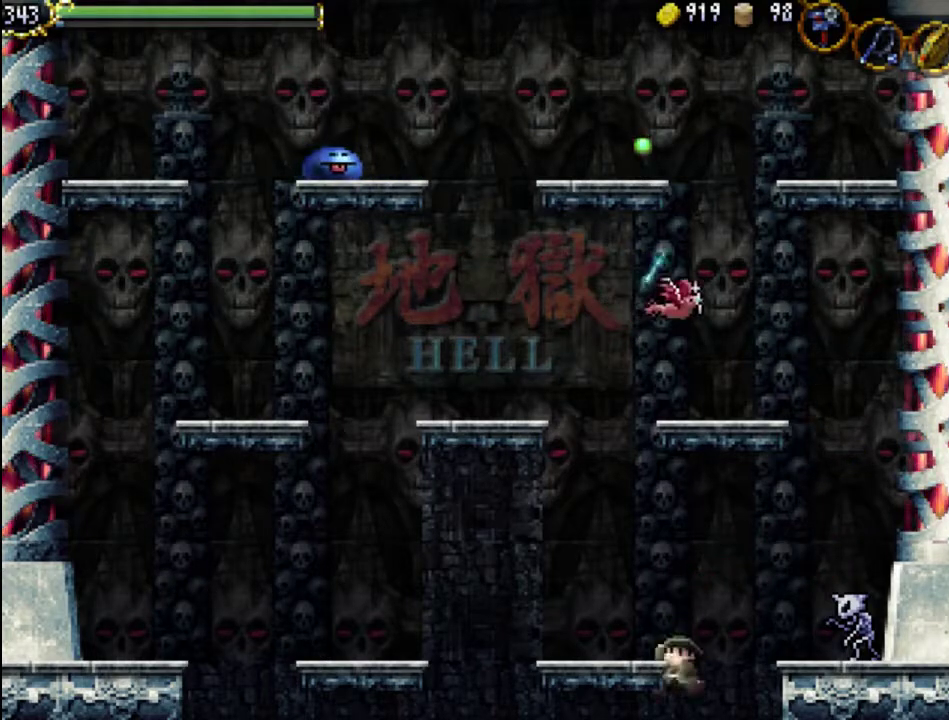
{"buttons": [], "events": []}
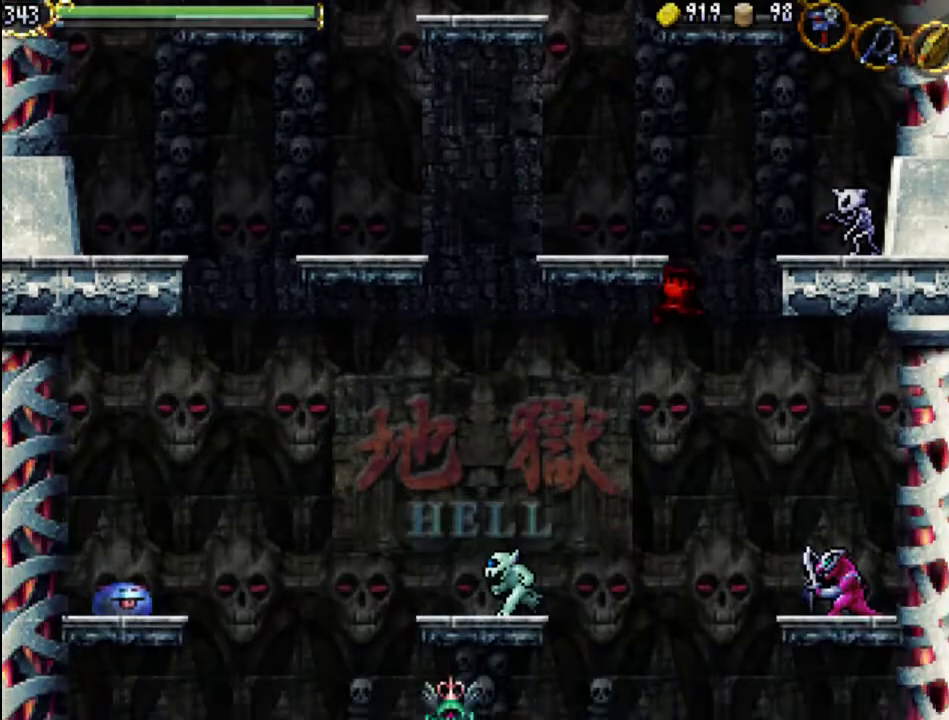
{"buttons": [], "events": []}
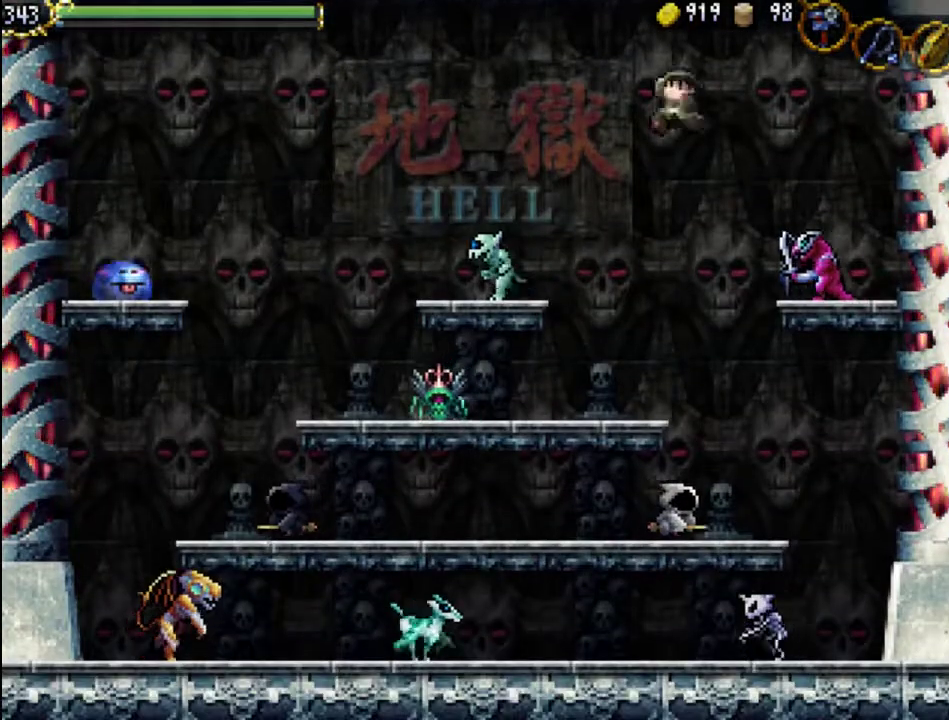
{"buttons": [], "events": []}
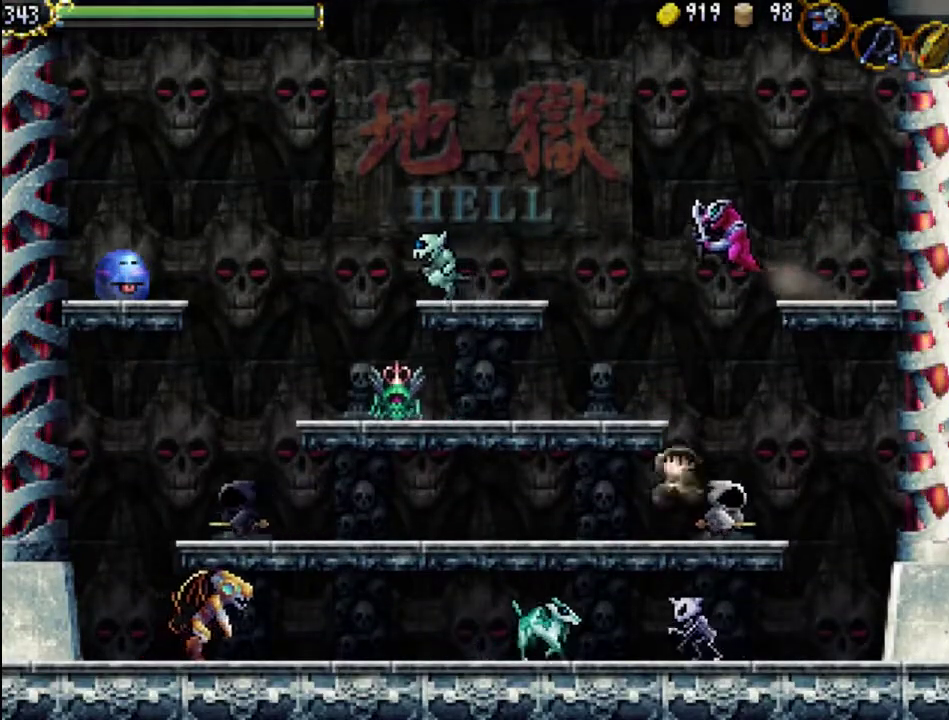
{"buttons": ["START"], "events": [[433, "START", "down"]]}
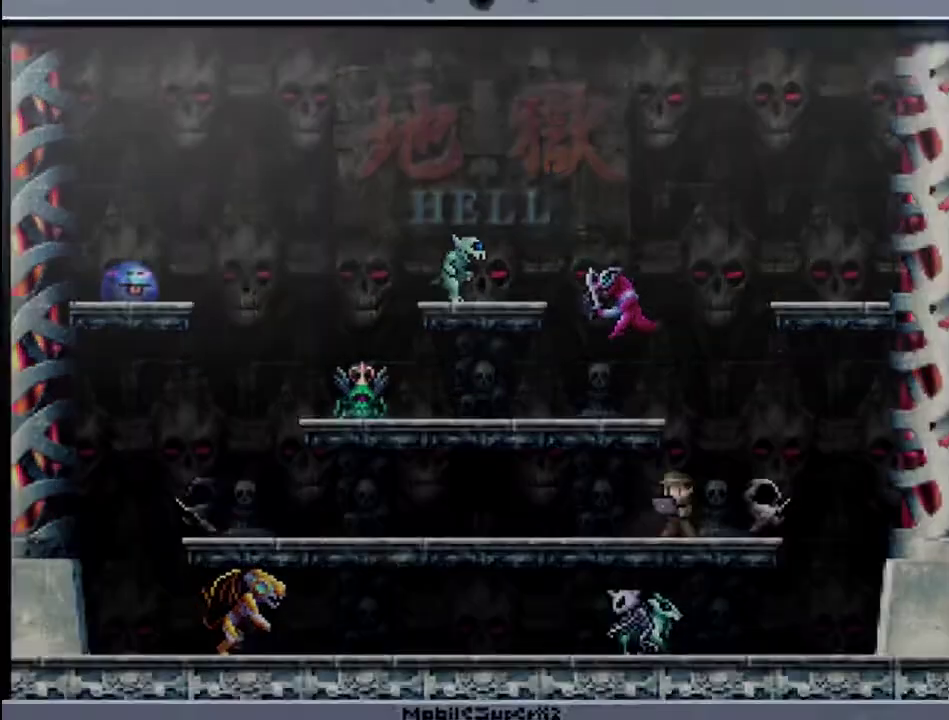
{"buttons": [], "events": [[133, "START", "up"]]}
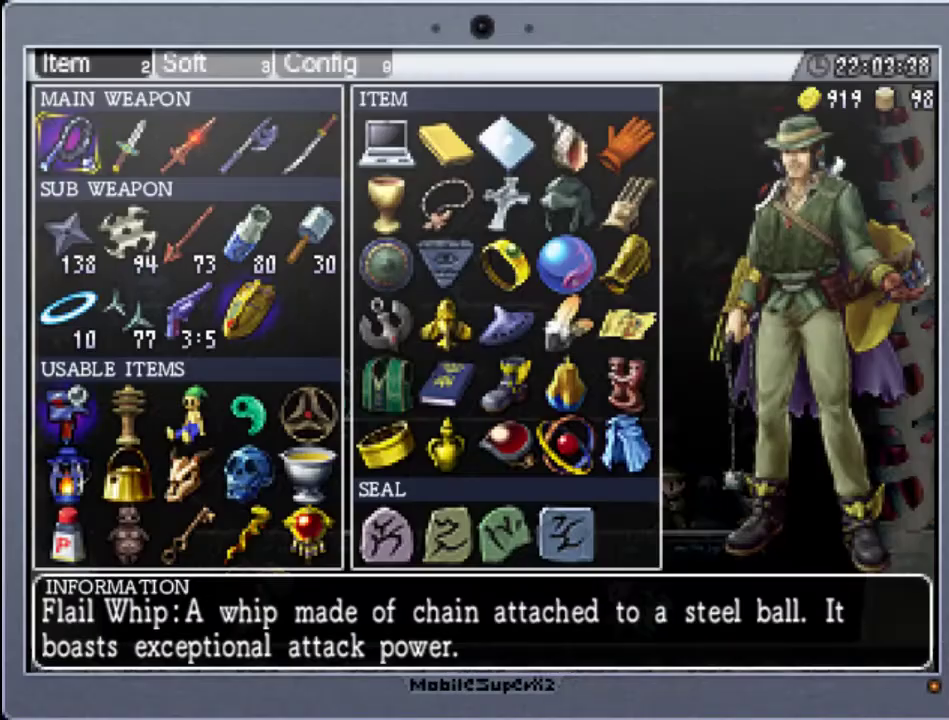
{"buttons": [], "events": [[33, "R1", "down"], [167, "R1", "up"]]}
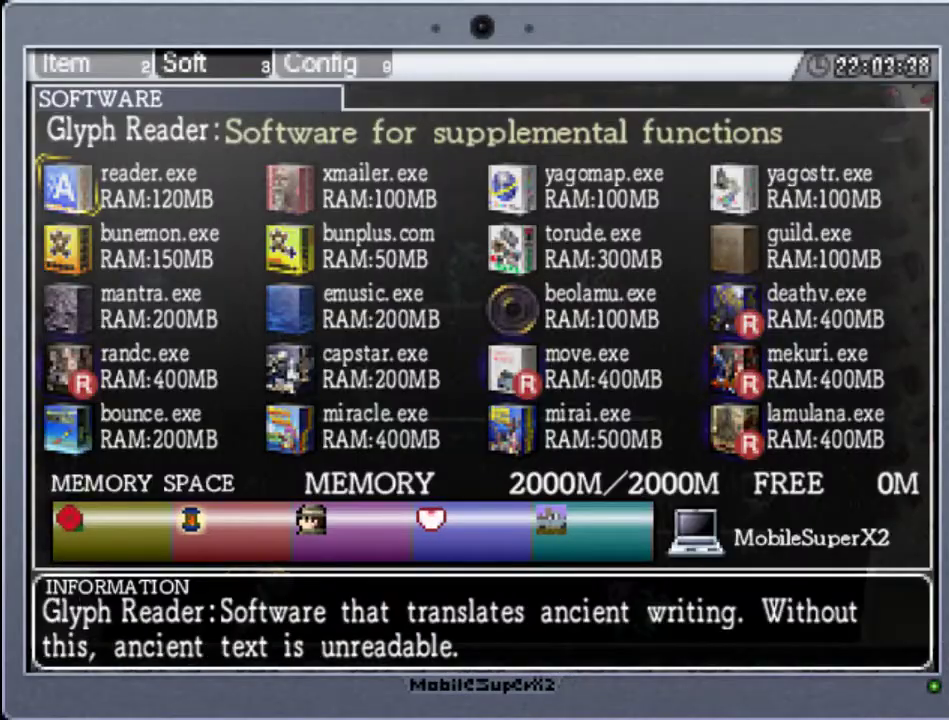
{"buttons": ["SELECT"], "events": [[167, "START", "down"], [333, "START", "up"], [467, "SELECT", "down"]]}